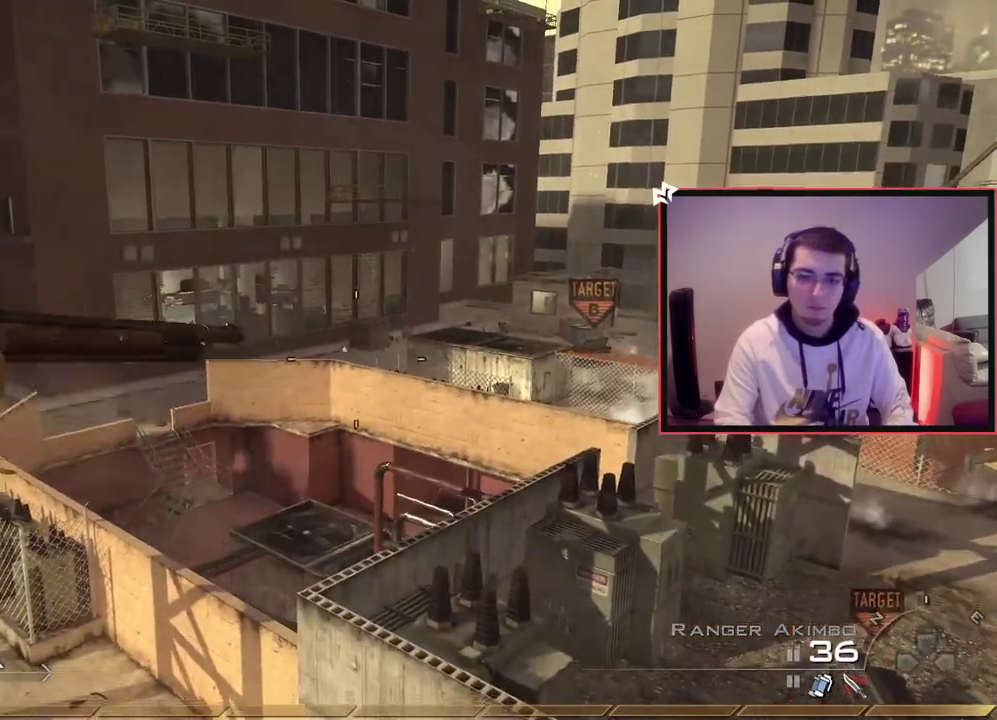
Gameplay with a controller (PlayStation layout); each line is a JSON object with the inputs held at the frame after it (dt_ms = milliseconds from this image to that frame). "events" lists button and stick changes between this image and that frame as [ms after this image, input, new state], when the widget could be followed in between. This document gives stick clicks only as held states, not as events. Not read: L1 R1.
{"dt_ms": 801, "buttons": [], "left_stick": "center", "right_stick": "center", "events": [[101, "right_stick", "right"], [201, "right_stick", "center"], [267, "CROSS", "down"], [384, "CROSS", "up"], [668, "CIRCLE", "down"], [751, "CIRCLE", "up"]]}
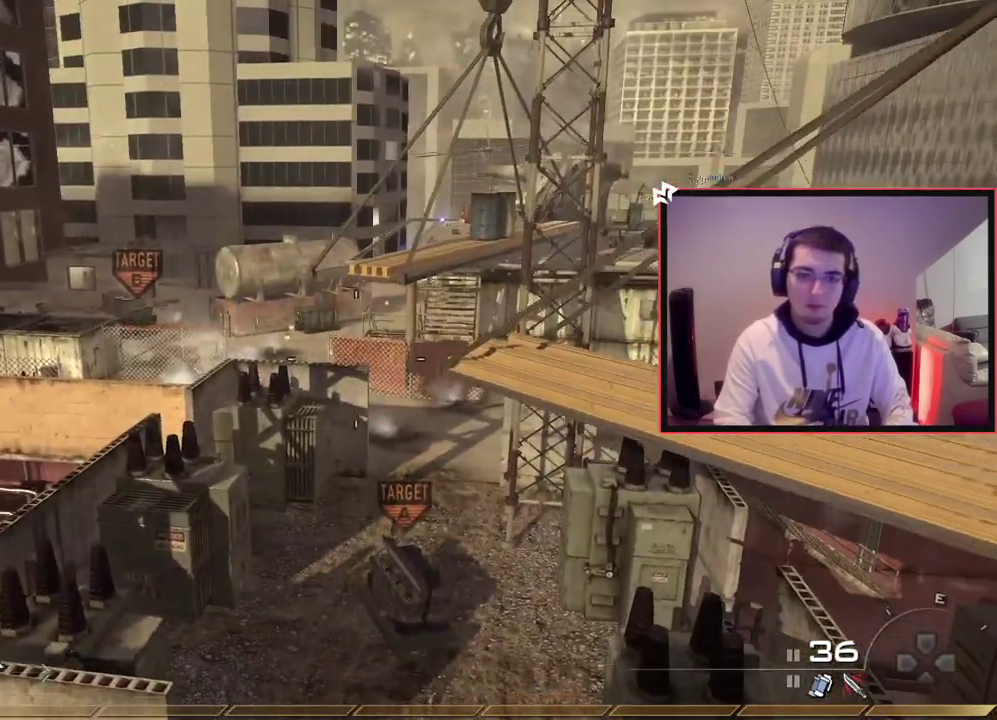
{"dt_ms": 401, "buttons": [], "left_stick": "center", "right_stick": "left", "events": [[100, "CROSS", "down"], [184, "CROSS", "up"], [251, "right_stick", "left"]]}
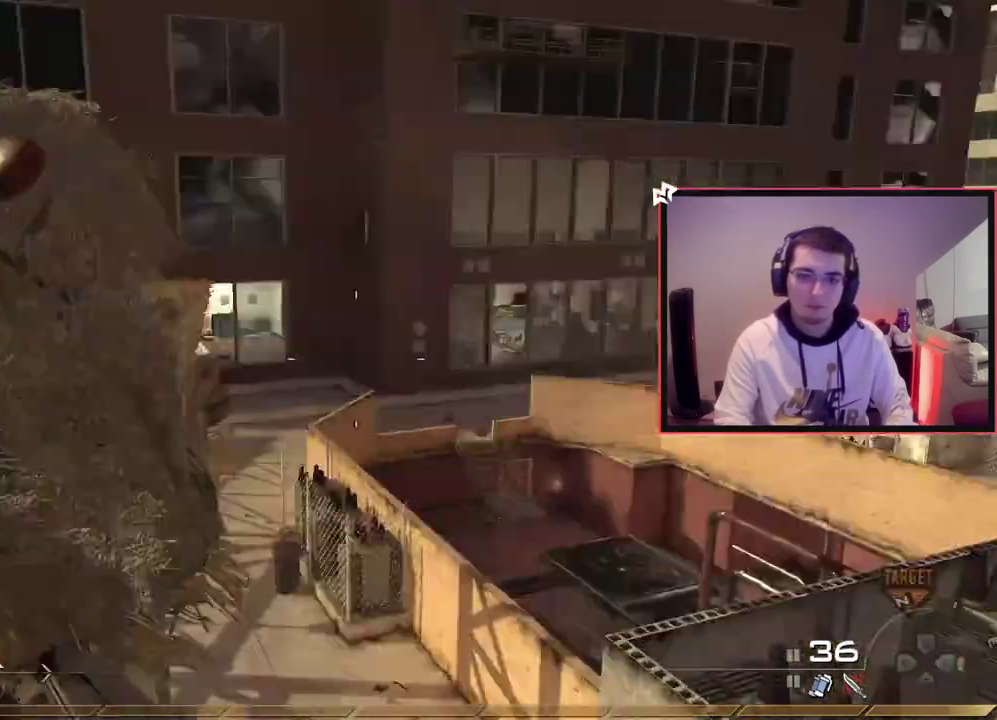
{"dt_ms": 500, "buttons": [], "left_stick": "center", "right_stick": "center", "events": [[33, "right_stick", "center"]]}
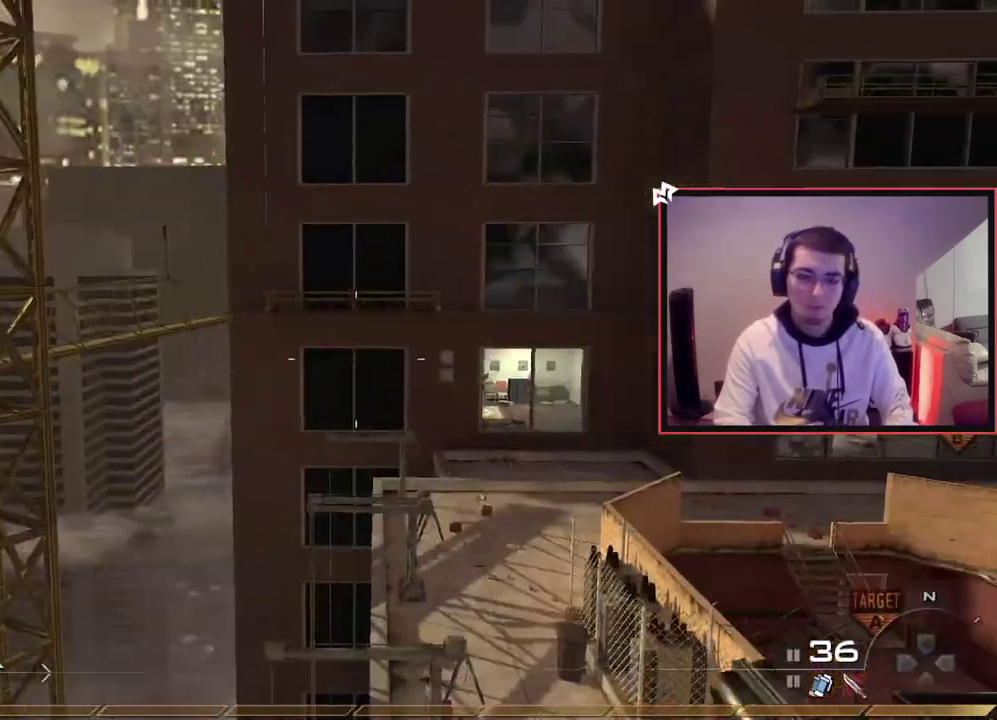
{"dt_ms": 601, "buttons": [], "left_stick": "center", "right_stick": "center", "events": []}
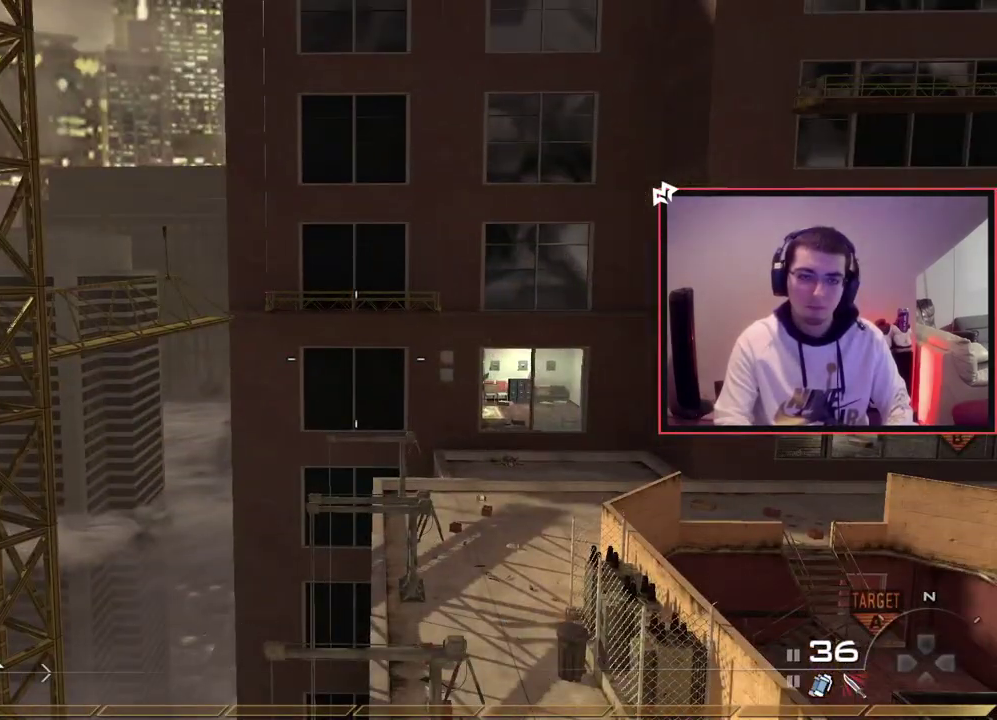
{"dt_ms": 400, "buttons": [], "left_stick": "center", "right_stick": "center", "events": [[100, "R2", "down"], [183, "R2", "up"], [250, "R2", "down"], [350, "R2", "up"]]}
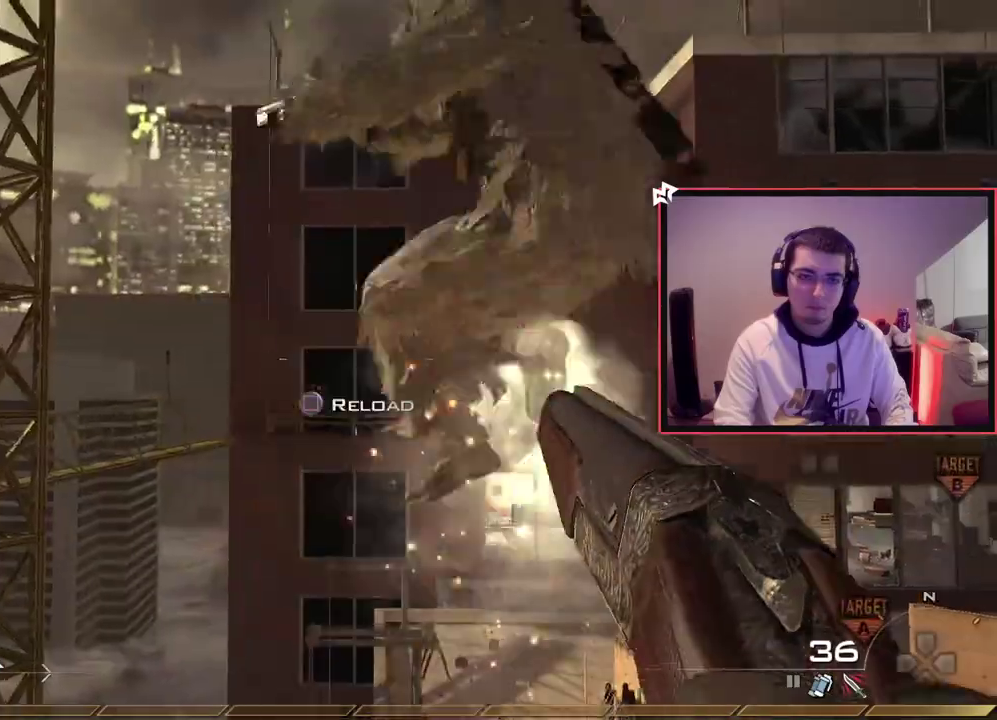
{"dt_ms": 401, "buttons": [], "left_stick": "down", "right_stick": "center", "events": [[384, "left_stick", "down"]]}